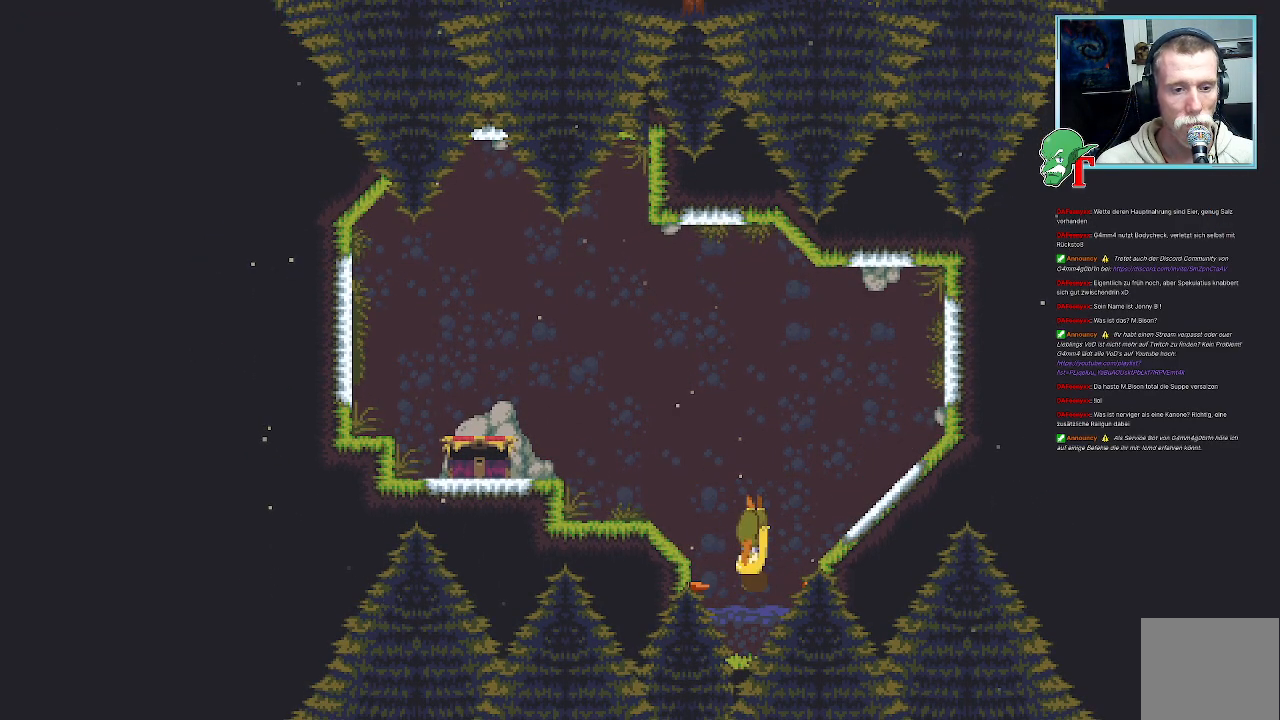
Gameplay with a controller (PlayStation layout); each line is a JSON object with the inputs held at the frame after it. "events" lists button and stick changes between this image and that frame as [ms after this image, input, new state], when the widget could be followed in between.
{"buttons": [], "left_stick": "center", "right_stick": "center", "events": []}
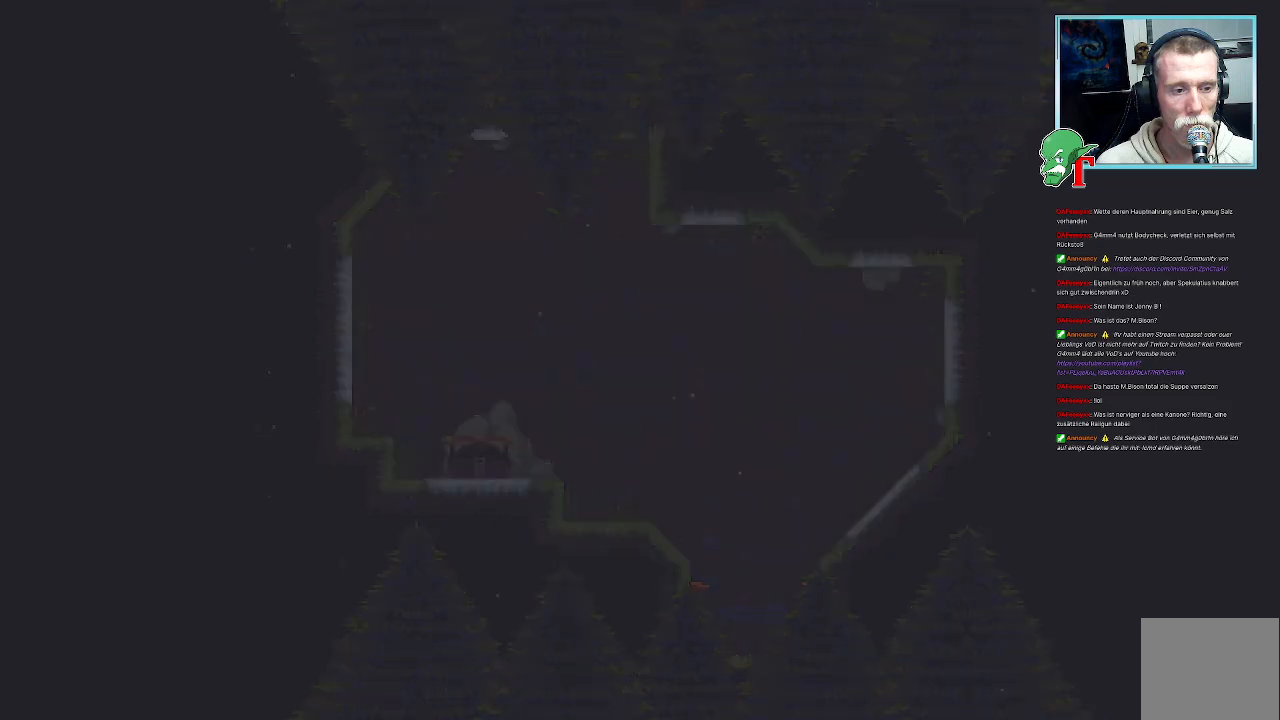
{"buttons": [], "left_stick": "center", "right_stick": "center", "events": []}
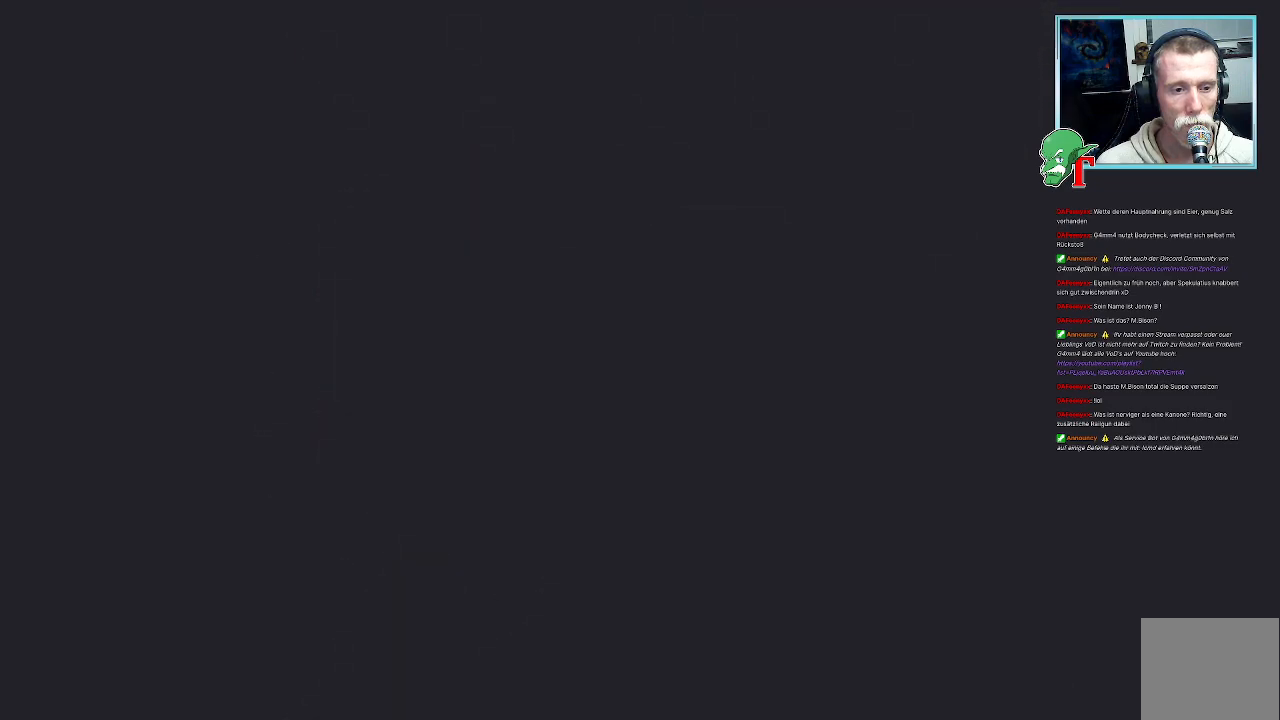
{"buttons": [], "left_stick": "center", "right_stick": "center", "events": []}
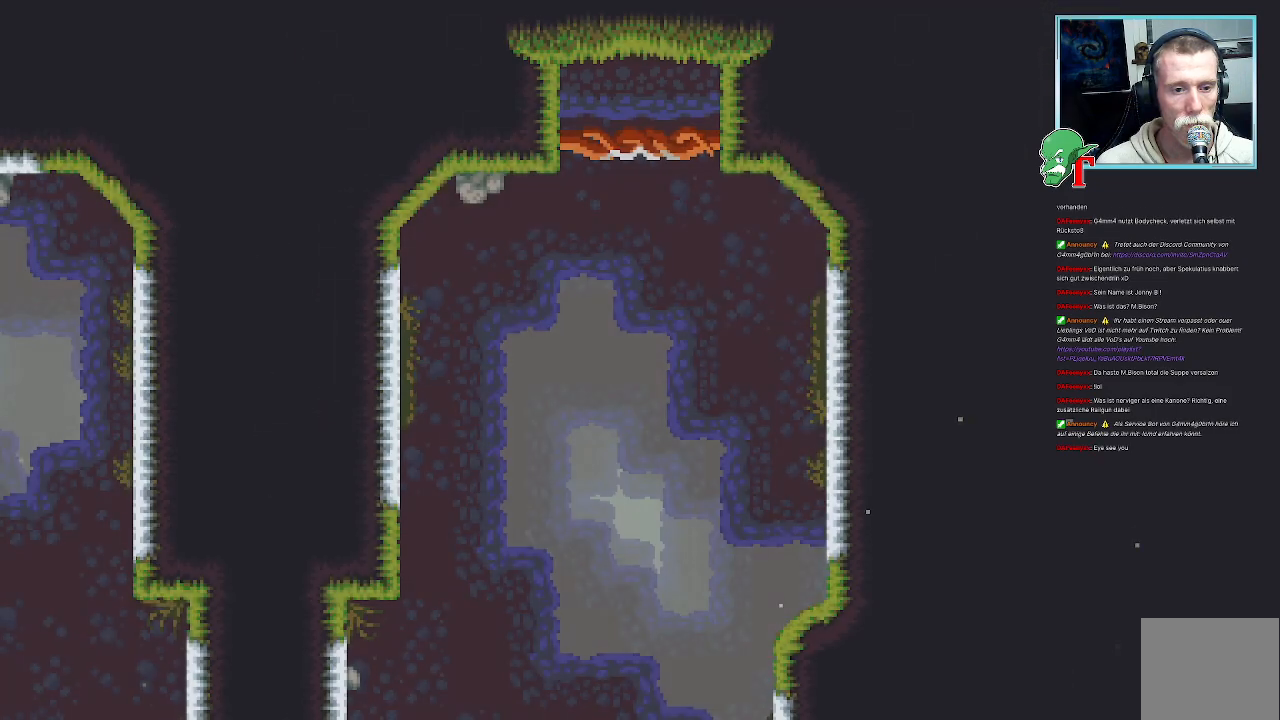
{"buttons": [], "left_stick": "center", "right_stick": "center", "events": []}
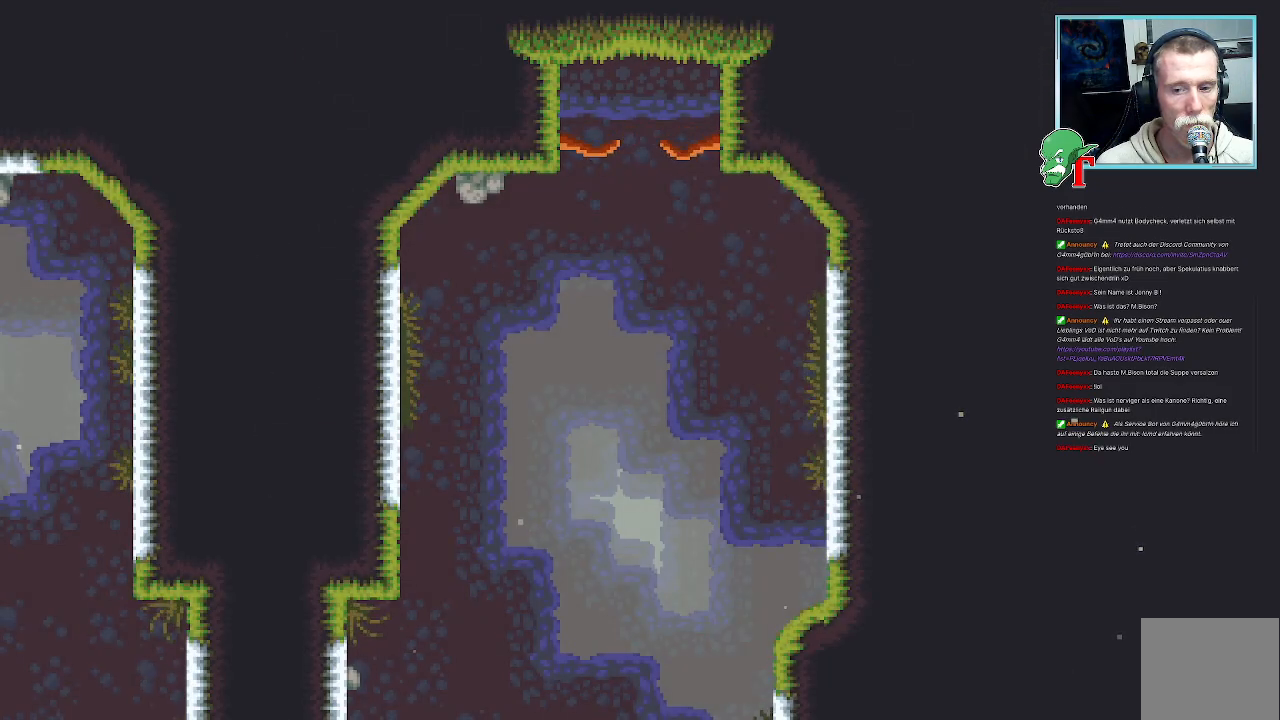
{"buttons": [], "left_stick": "center", "right_stick": "center", "events": [[100, "left_stick", "down"], [352, "left_stick", "center"]]}
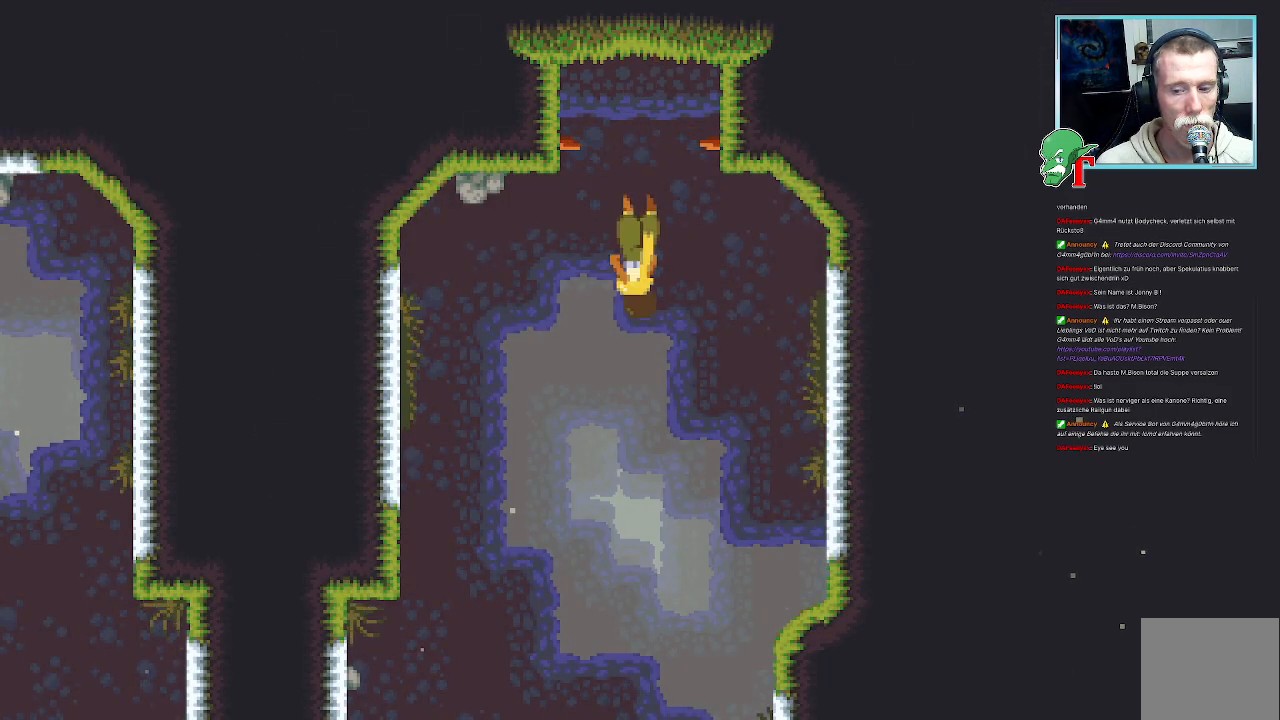
{"buttons": ["CROSS"], "left_stick": "down-right", "right_stick": "center", "events": [[251, "left_stick", "down-right"], [503, "CROSS", "down"]]}
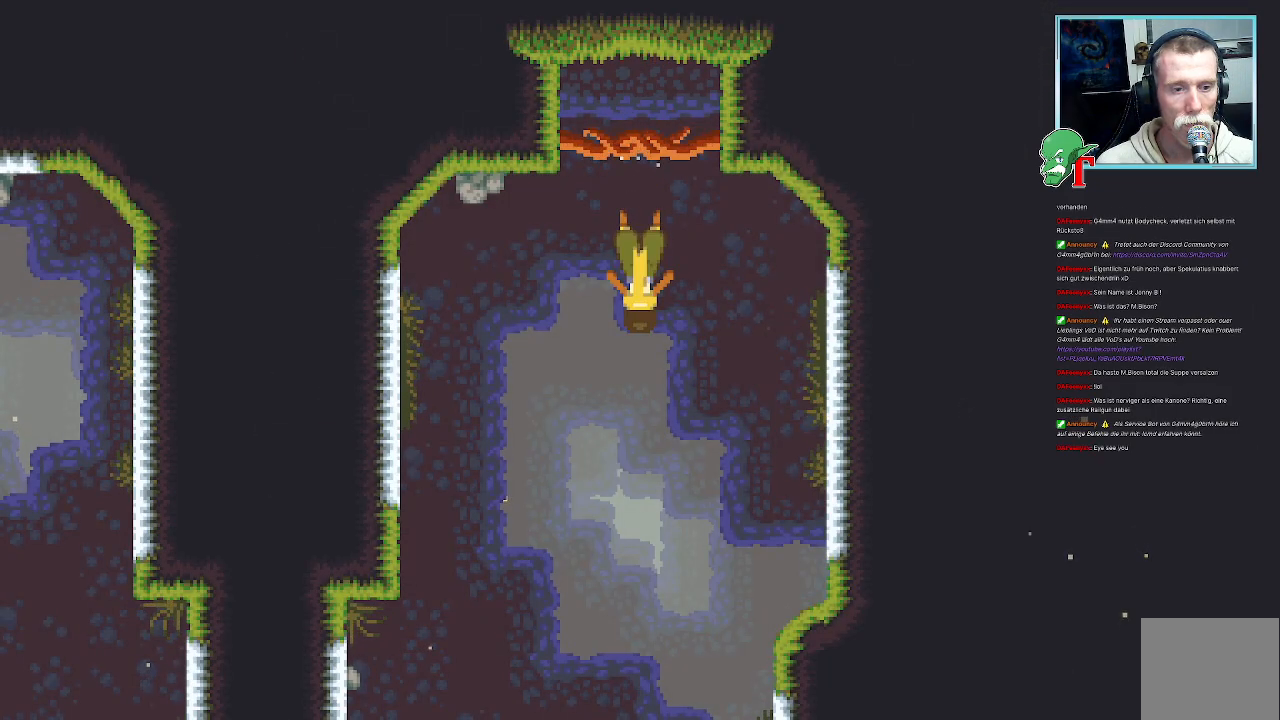
{"buttons": [], "left_stick": "down-left", "right_stick": "center", "events": [[168, "CROSS", "up"], [437, "left_stick", "down-left"]]}
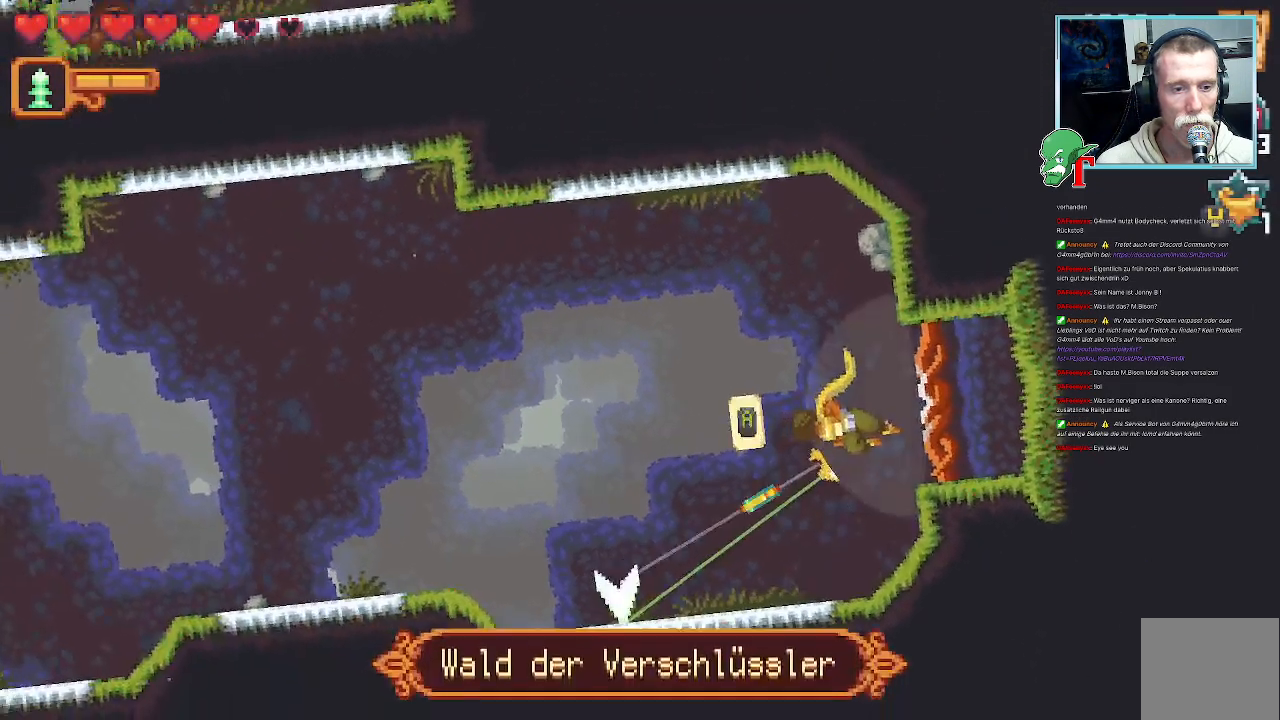
{"buttons": [], "left_stick": "left", "right_stick": "center", "events": [[218, "CROSS", "down"], [420, "CROSS", "up"], [420, "left_stick", "left"]]}
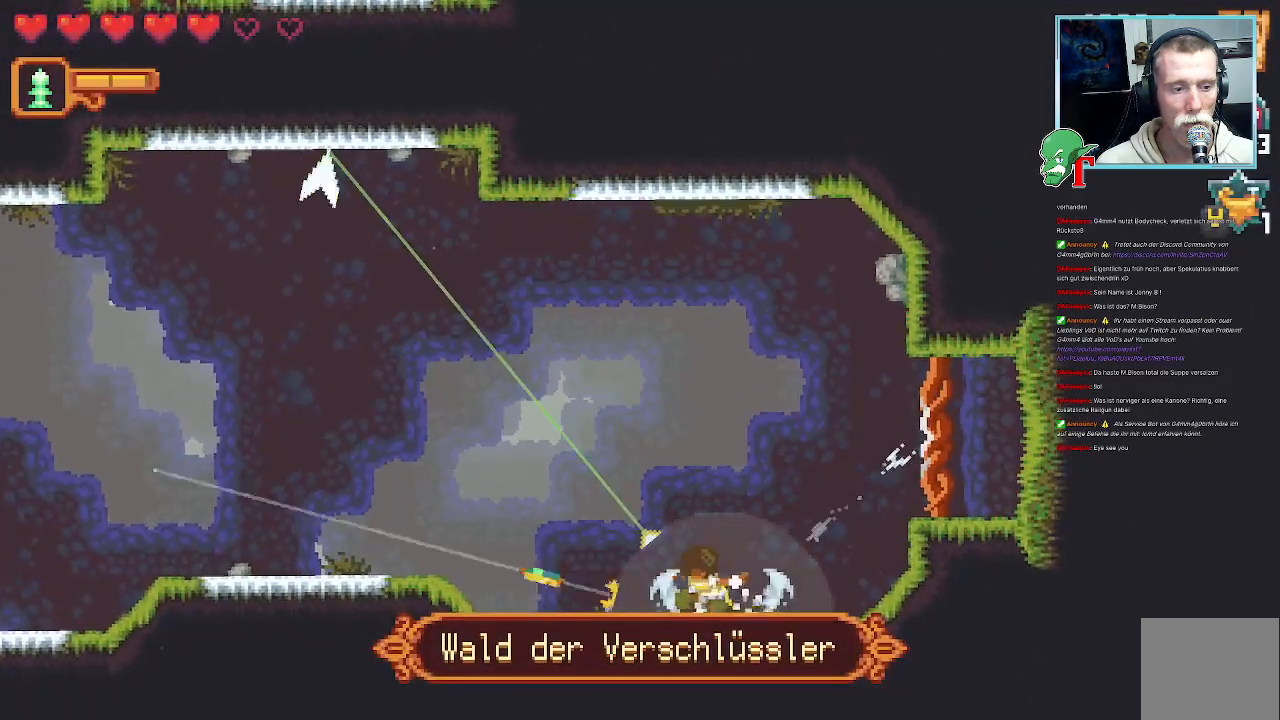
{"buttons": [], "left_stick": "down-left", "right_stick": "center", "events": [[17, "CROSS", "down"], [151, "left_stick", "down-left"], [168, "CROSS", "up"], [319, "CROSS", "down"], [453, "CROSS", "up"]]}
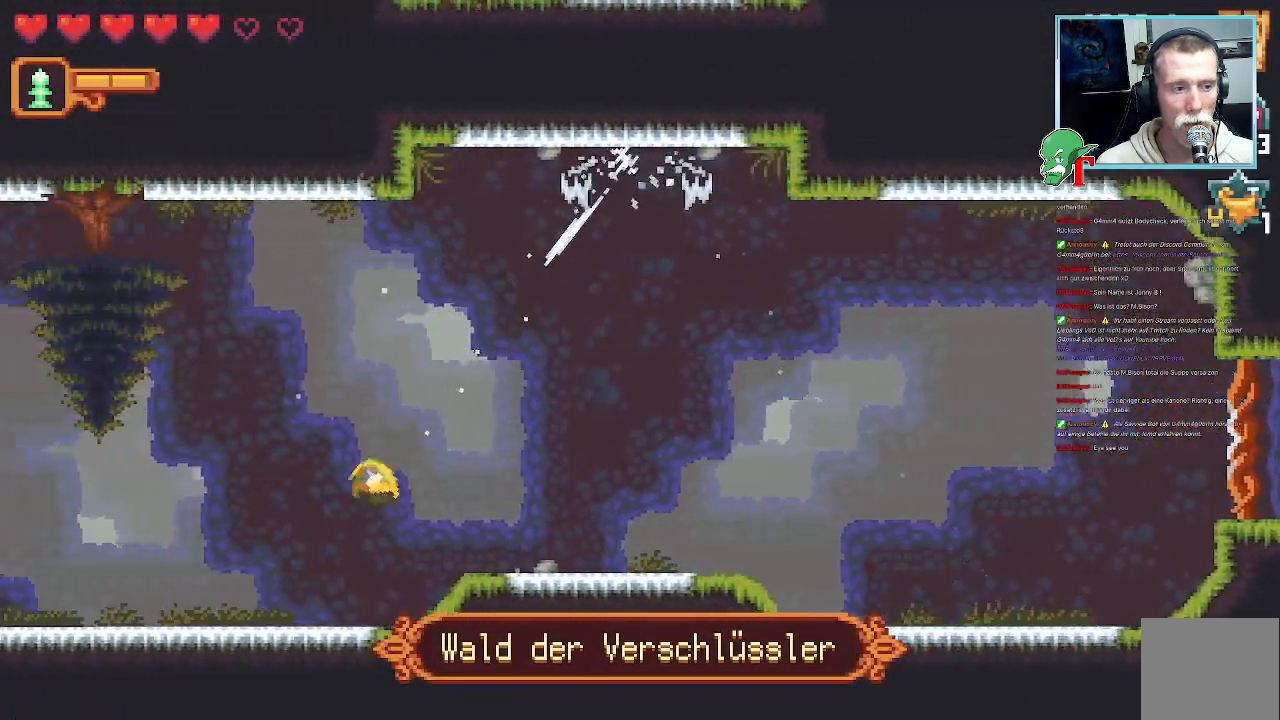
{"buttons": [], "left_stick": "up-left", "right_stick": "center", "events": [[352, "left_stick", "up-left"]]}
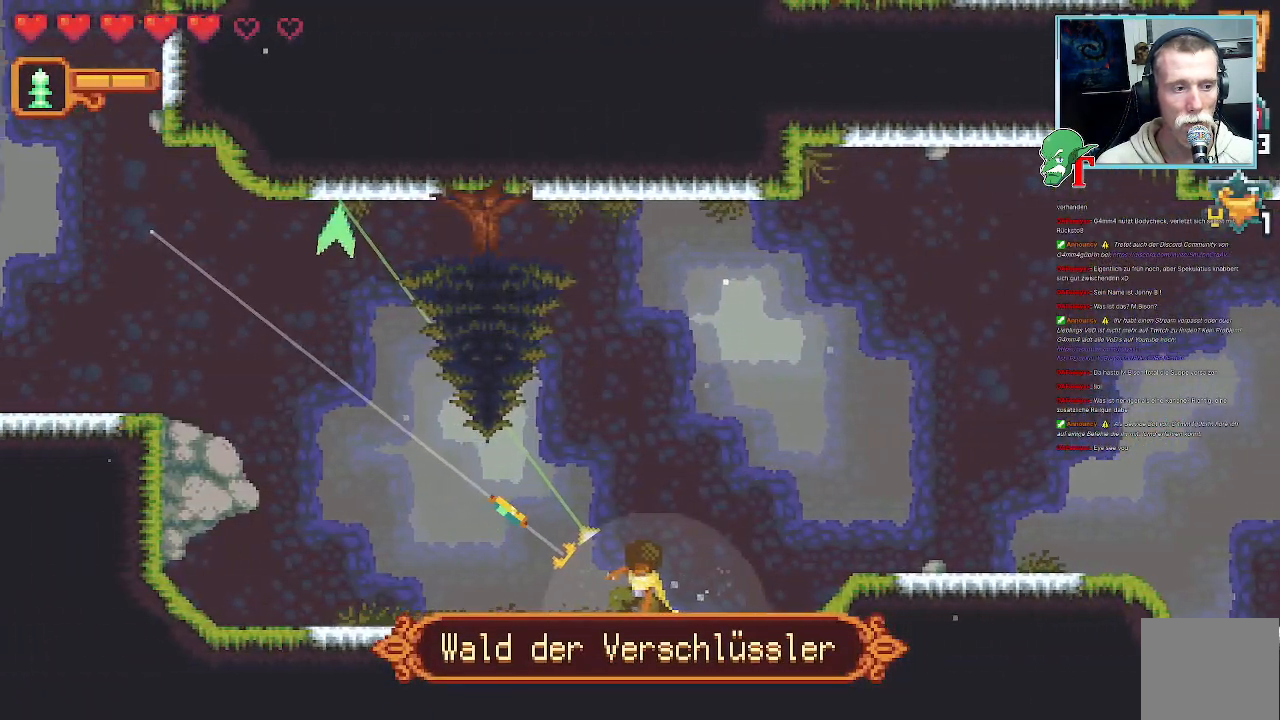
{"buttons": ["CROSS"], "left_stick": "down-left", "right_stick": "center", "events": [[83, "CROSS", "down"], [268, "CROSS", "up"], [302, "left_stick", "down-left"], [386, "CROSS", "down"]]}
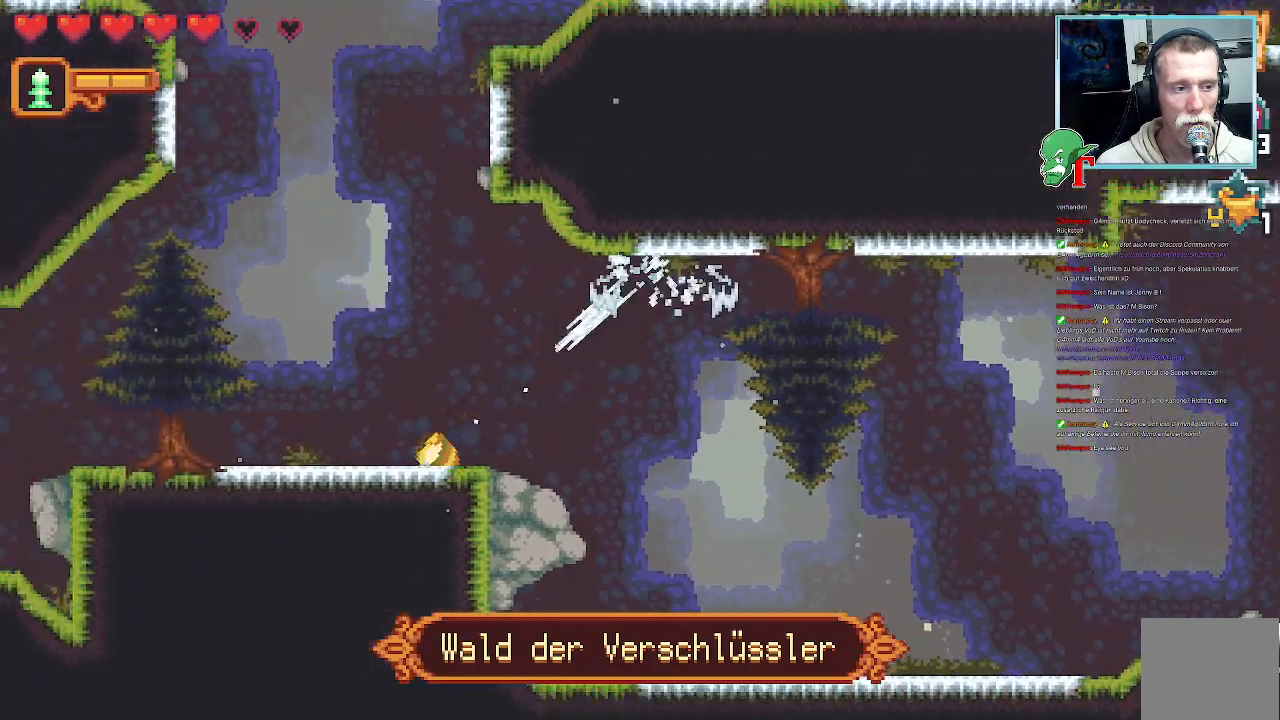
{"buttons": [], "left_stick": "left", "right_stick": "center", "events": [[67, "CROSS", "up"], [101, "left_stick", "left"], [437, "CROSS", "down"], [504, "CROSS", "up"]]}
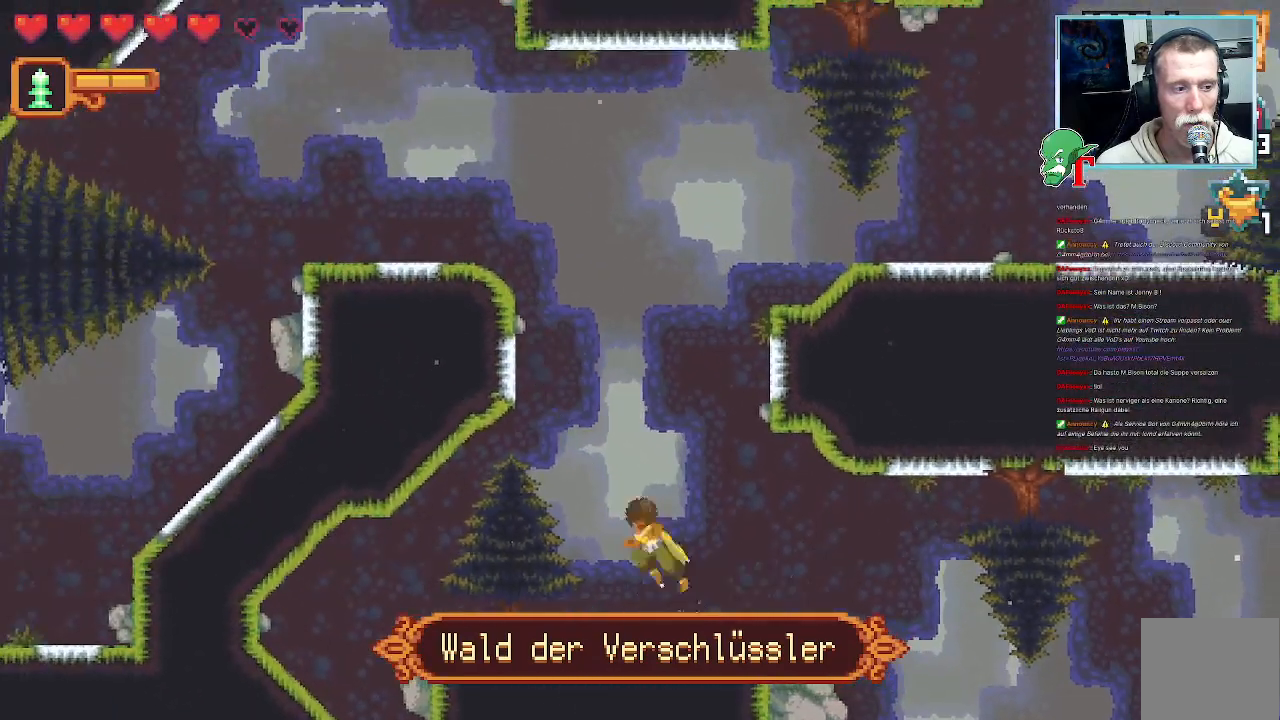
{"buttons": [], "left_stick": "up-right", "right_stick": "center", "events": [[369, "left_stick", "up-right"]]}
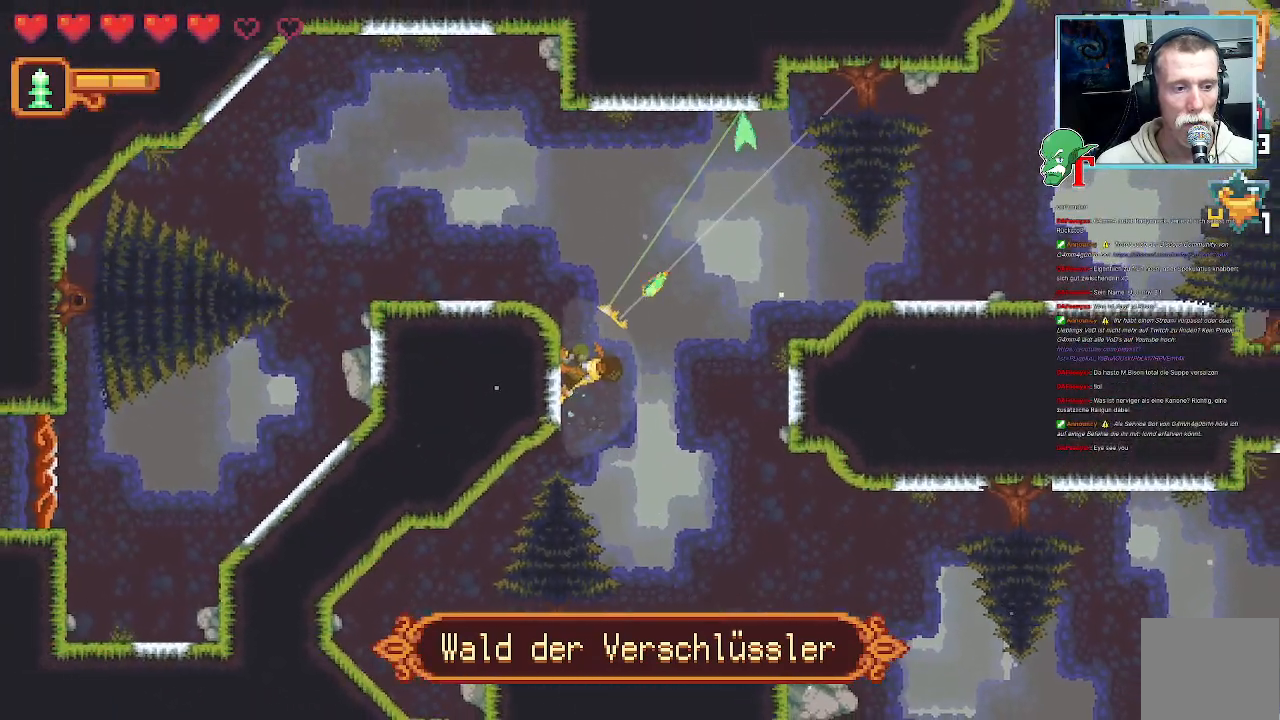
{"buttons": [], "left_stick": "up-left", "right_stick": "center", "events": [[84, "CROSS", "down"], [201, "CROSS", "up"], [420, "left_stick", "up-left"]]}
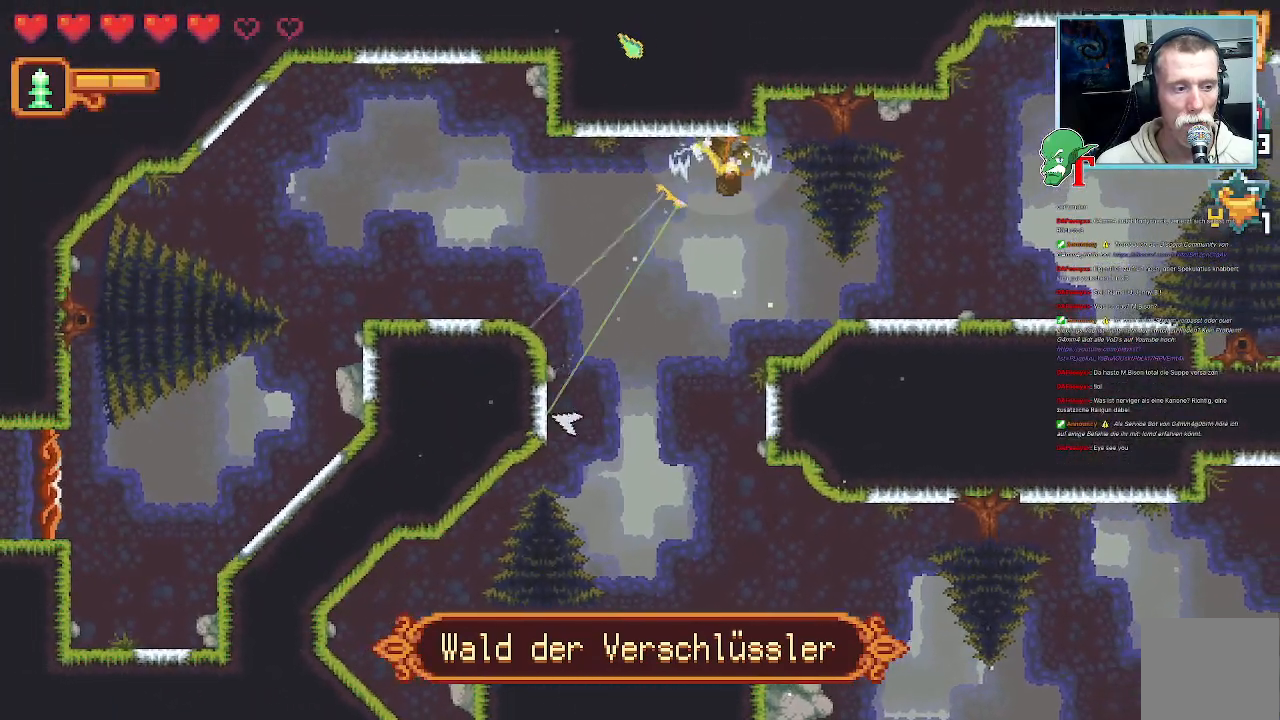
{"buttons": ["CROSS"], "left_stick": "up-left", "right_stick": "center", "events": [[487, "CROSS", "down"]]}
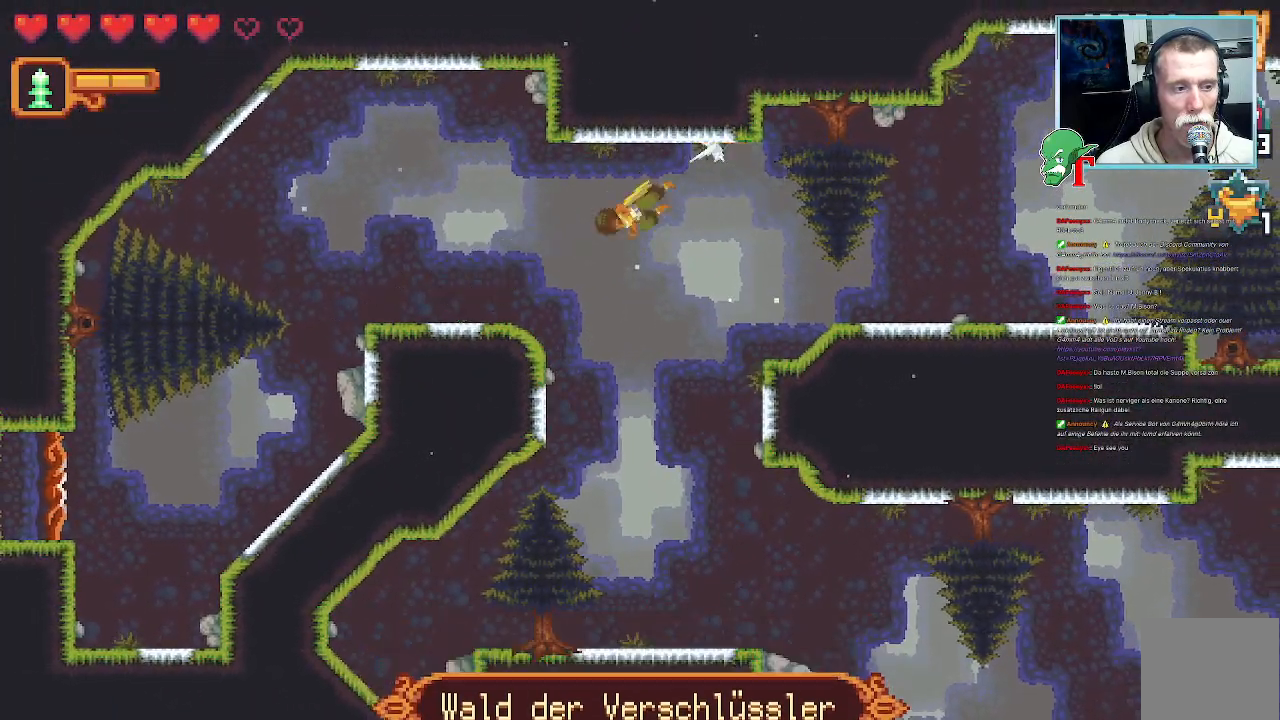
{"buttons": [], "left_stick": "down-left", "right_stick": "center", "events": [[135, "CROSS", "up"], [236, "CROSS", "down"], [353, "left_stick", "left"], [403, "CROSS", "up"], [454, "left_stick", "down-left"]]}
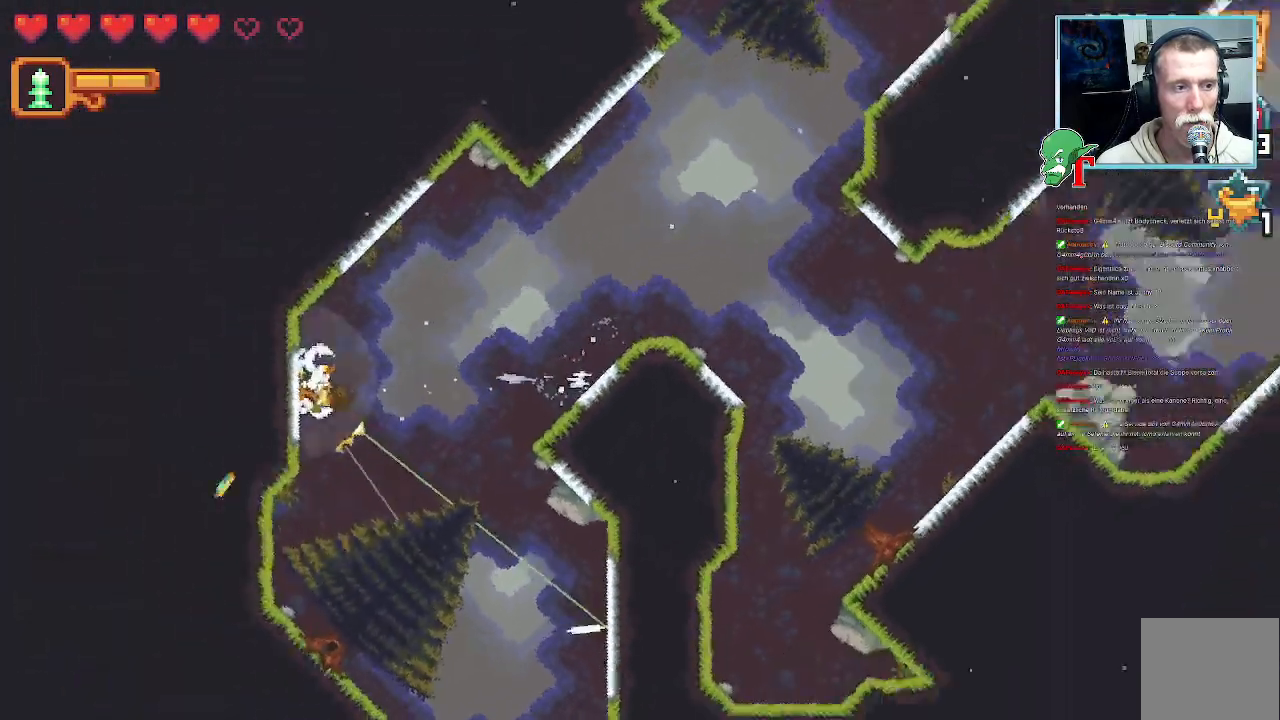
{"buttons": [], "left_stick": "down-right", "right_stick": "center", "events": [[17, "CROSS", "down"], [202, "CROSS", "up"], [235, "left_stick", "down-right"]]}
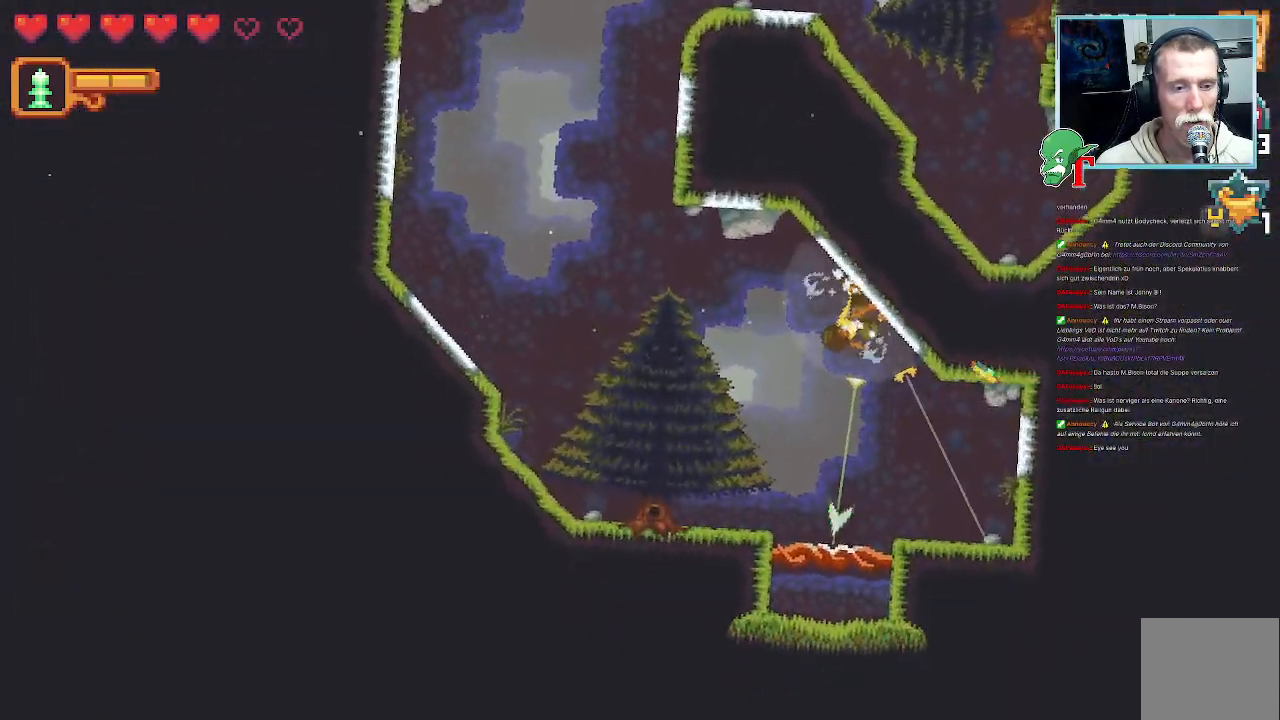
{"buttons": [], "left_stick": "center", "right_stick": "center", "events": [[134, "CROSS", "down"], [302, "CROSS", "up"], [369, "left_stick", "center"]]}
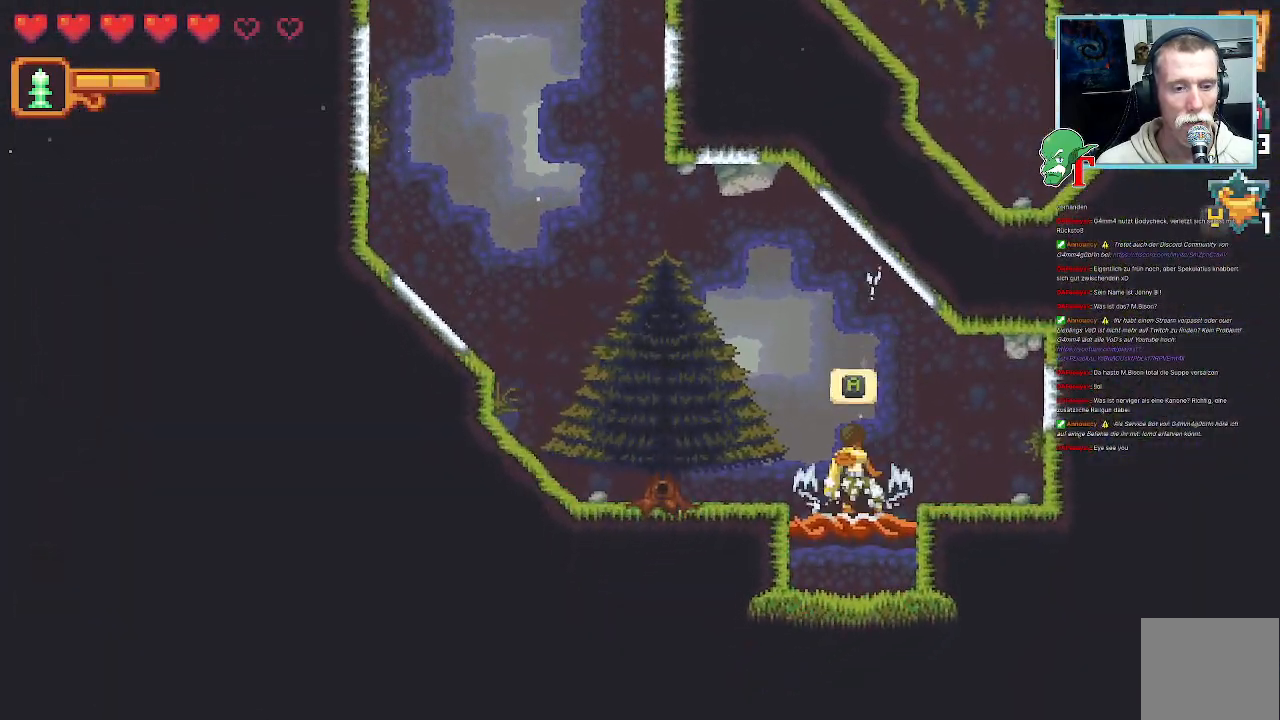
{"buttons": [], "left_stick": "center", "right_stick": "center", "events": []}
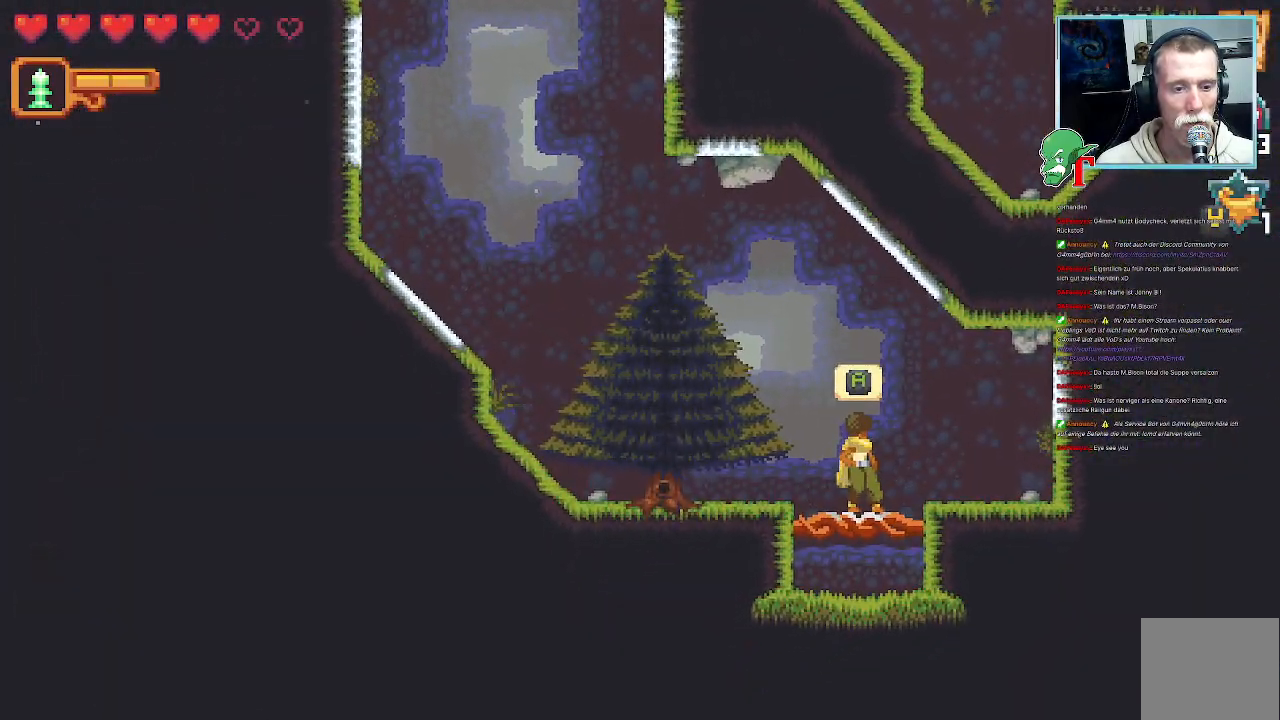
{"buttons": [], "left_stick": "center", "right_stick": "center", "events": [[218, "SELECT", "down"], [319, "SELECT", "up"]]}
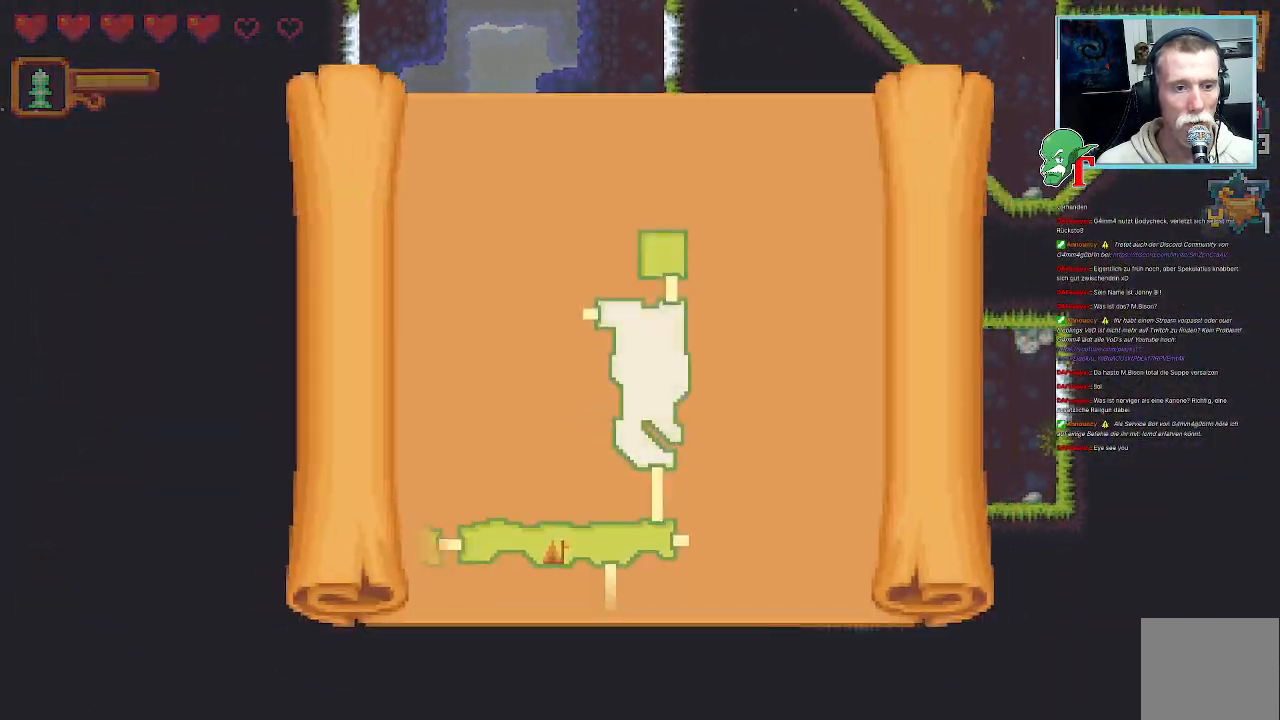
{"buttons": [], "left_stick": "center", "right_stick": "center", "events": []}
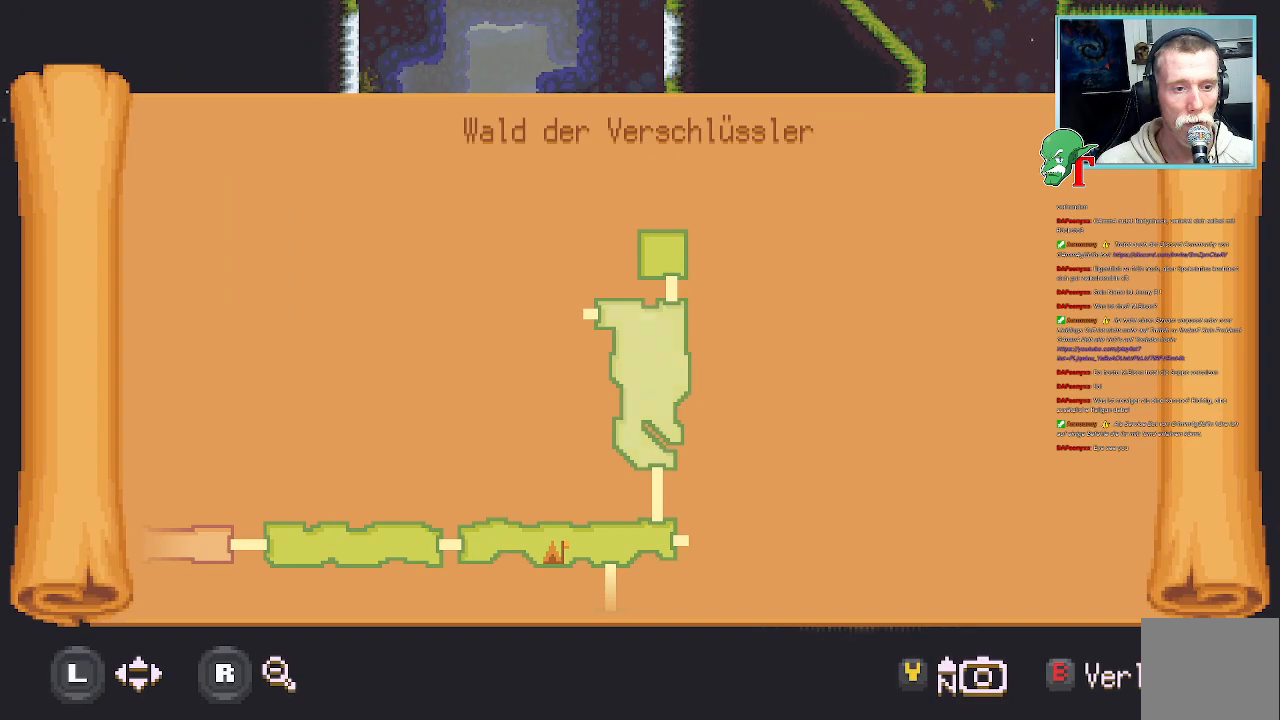
{"buttons": [], "left_stick": "center", "right_stick": "center", "events": []}
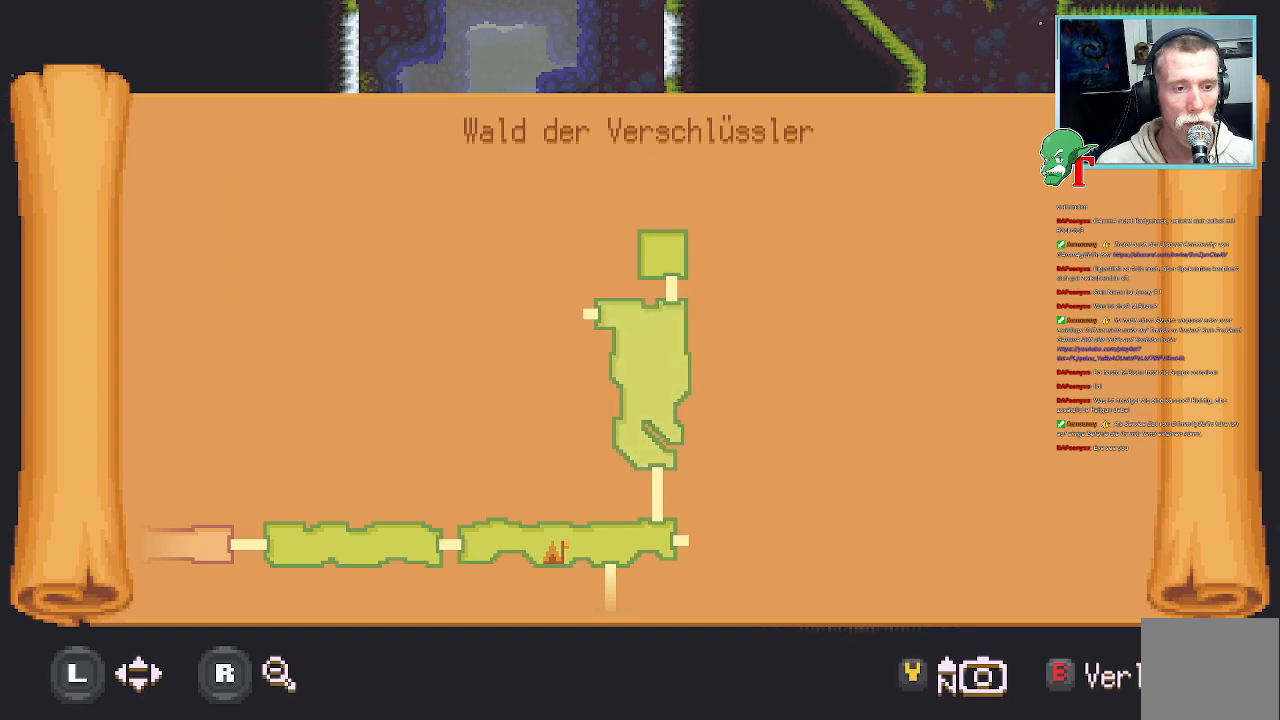
{"buttons": [], "left_stick": "center", "right_stick": "center", "events": []}
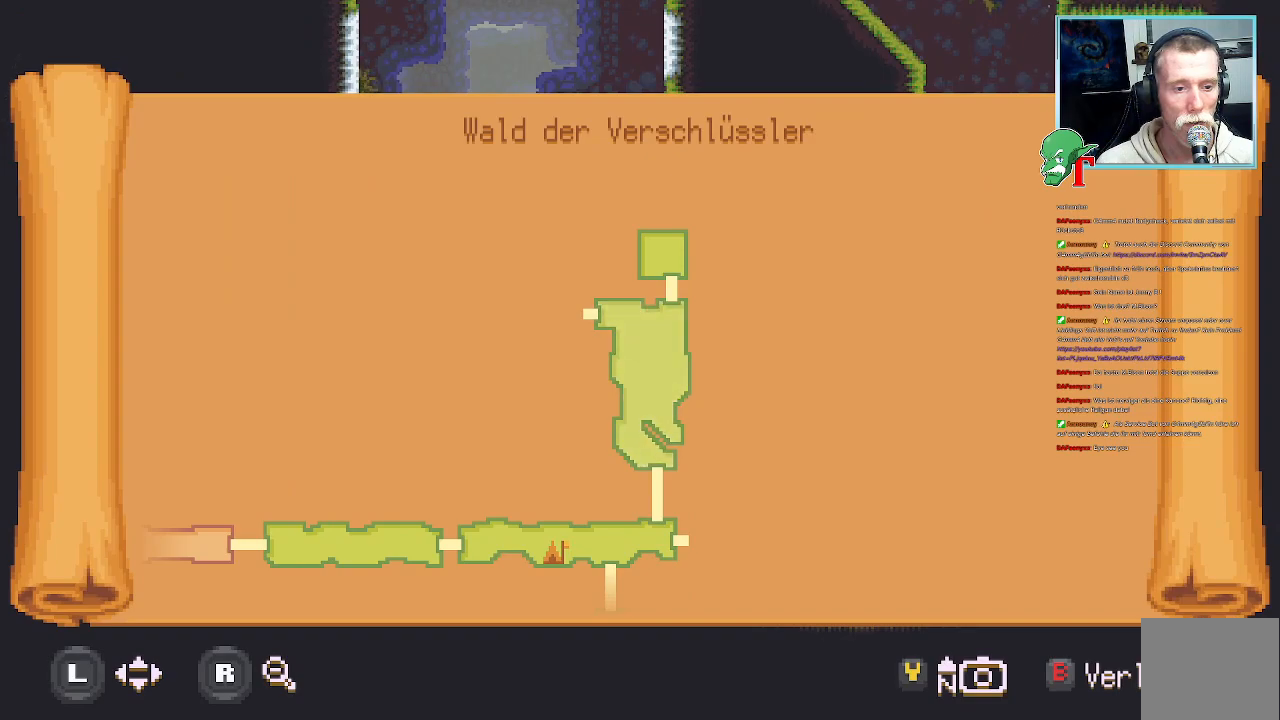
{"buttons": ["SELECT"], "left_stick": "center", "right_stick": "center", "events": [[386, "SELECT", "down"]]}
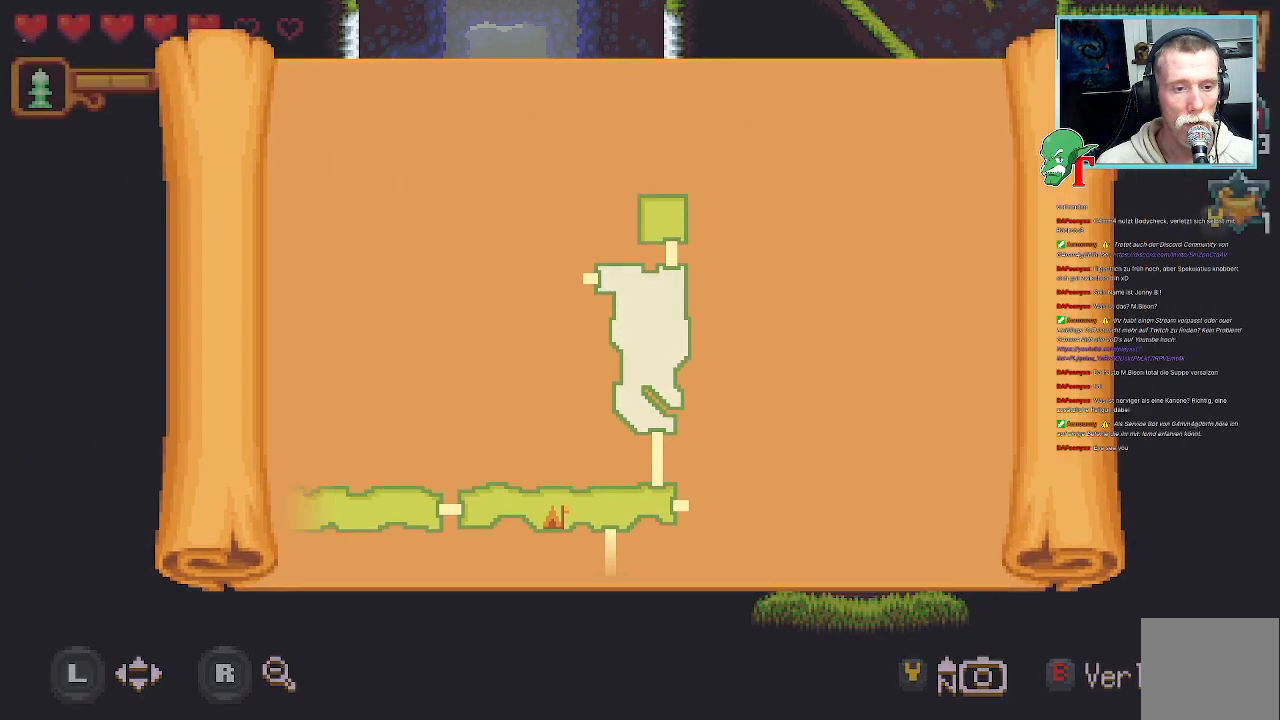
{"buttons": [], "left_stick": "center", "right_stick": "center", "events": [[16, "SELECT", "up"]]}
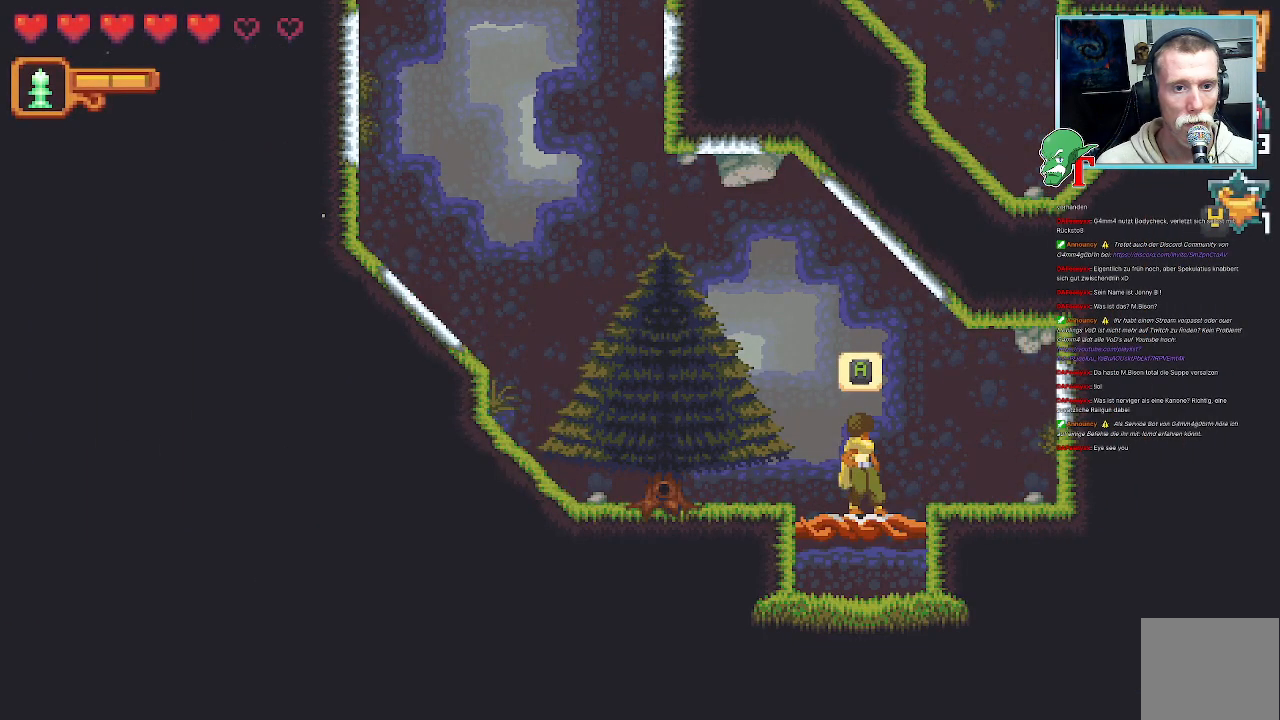
{"buttons": [], "left_stick": "up-left", "right_stick": "center", "events": [[118, "left_stick", "up-left"], [252, "CROSS", "down"], [487, "CROSS", "up"]]}
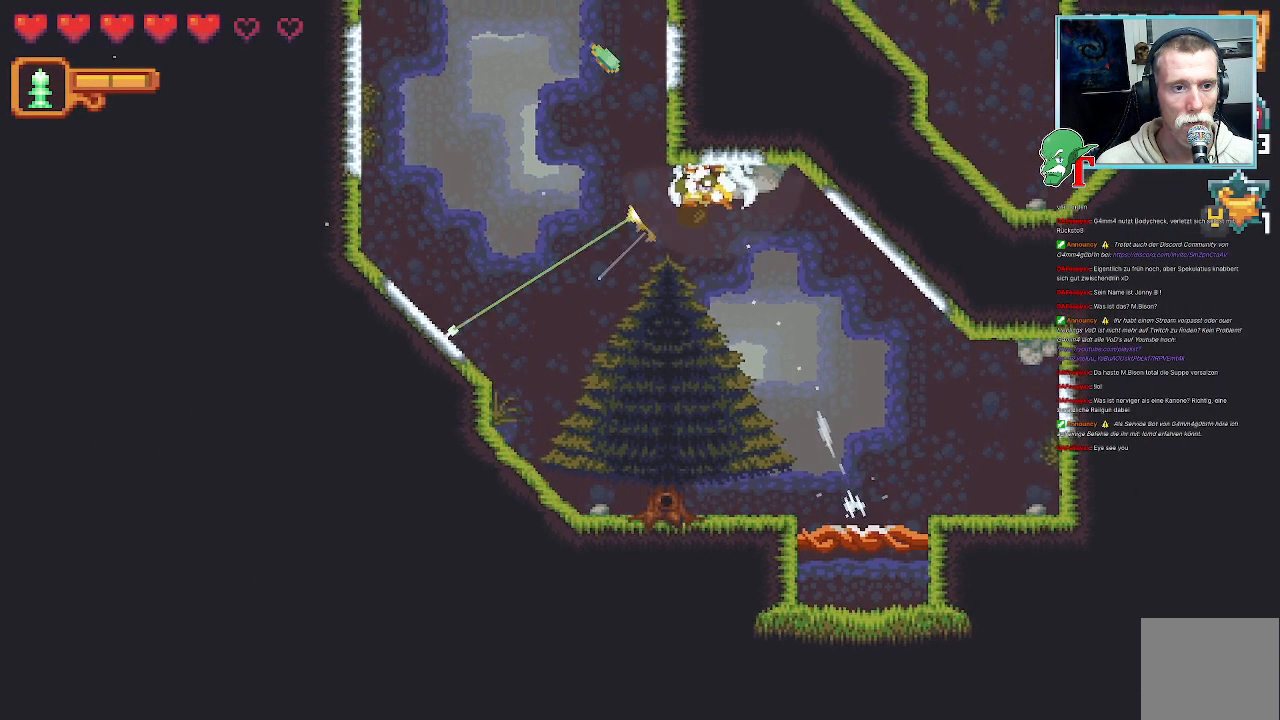
{"buttons": [], "left_stick": "up-left", "right_stick": "center", "events": [[84, "CROSS", "down"], [151, "left_stick", "up-right"], [286, "CROSS", "up"], [286, "left_stick", "up-left"]]}
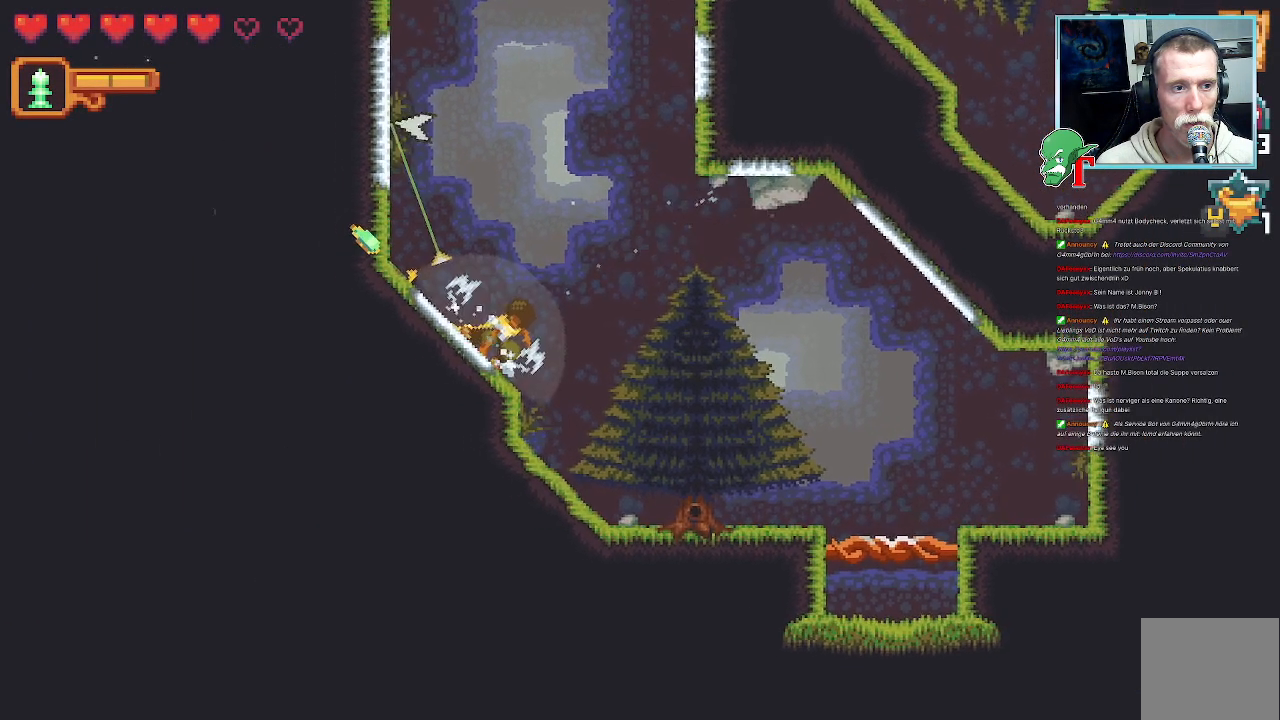
{"buttons": ["CROSS"], "left_stick": "up-right", "right_stick": "center", "events": [[17, "CROSS", "down"], [101, "left_stick", "up"], [235, "CROSS", "up"], [386, "left_stick", "up-right"], [487, "CROSS", "down"]]}
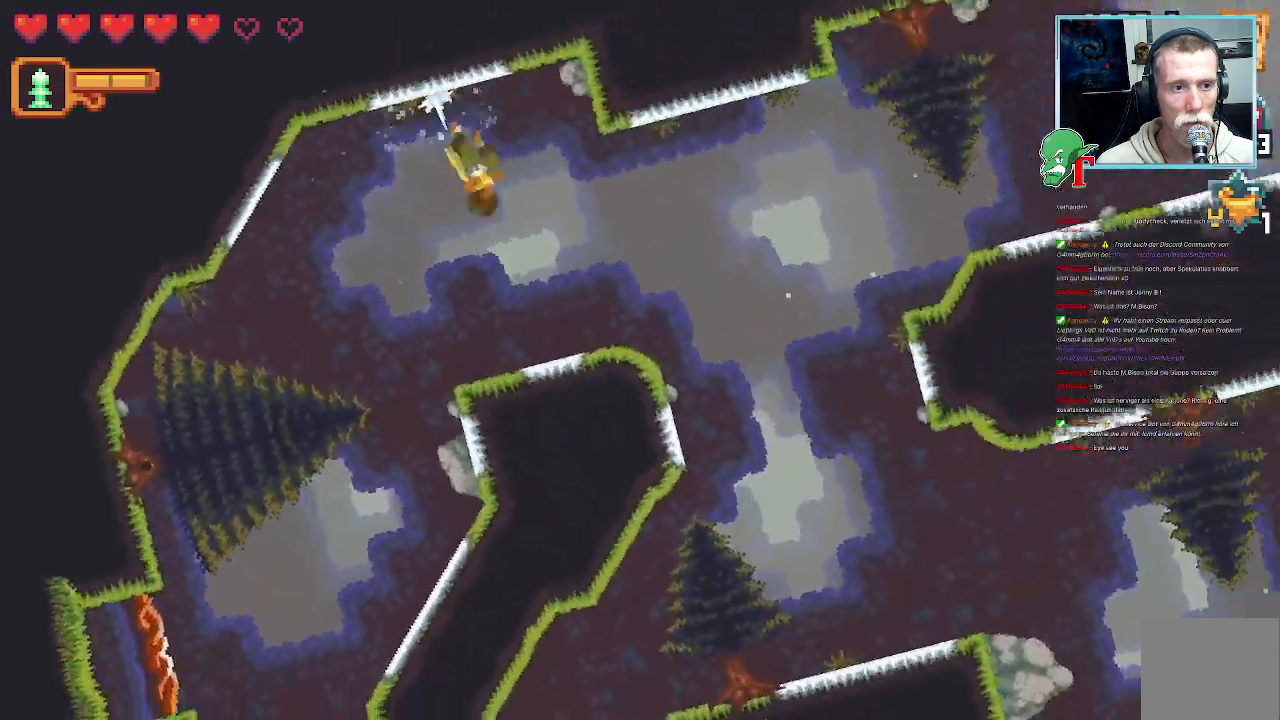
{"buttons": ["CROSS"], "left_stick": "right", "right_stick": "center", "events": [[67, "left_stick", "down-right"], [168, "CROSS", "up"], [453, "left_stick", "right"], [470, "CROSS", "down"]]}